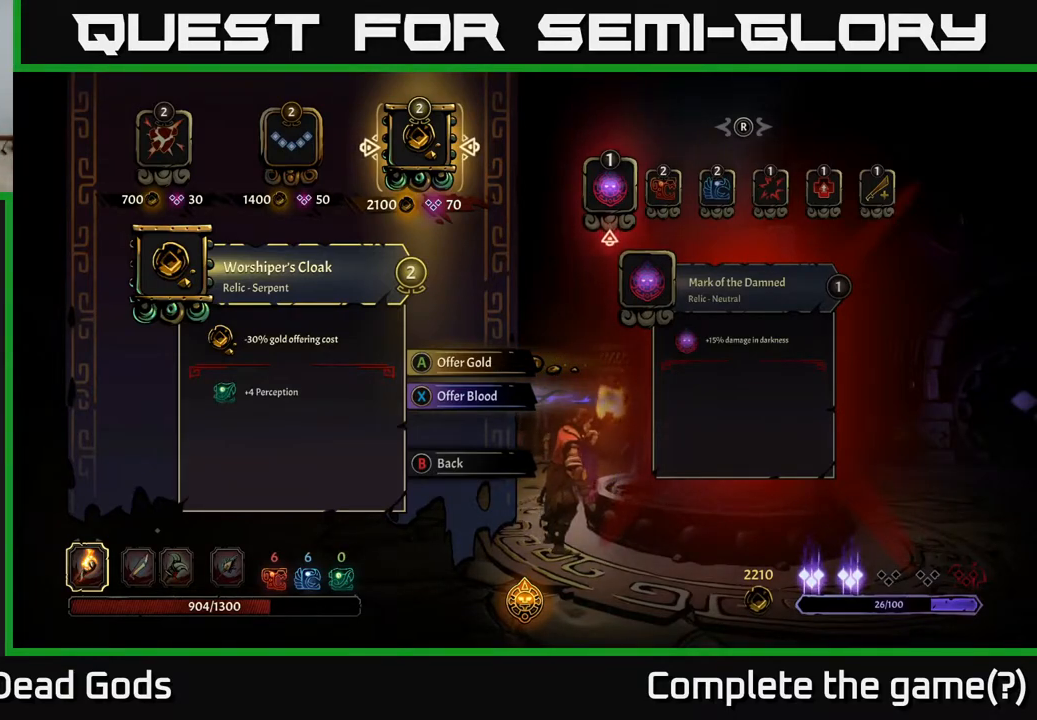
Gameplay with a controller (Xbox layout); each line is a JSON object with the inputs held at the frame after it. "events" lists button and stick changes between this image and that frame as [ms after this image, input, new state], when the widget could be followed in between.
{"buttons": [], "left_stick": "center", "right_stick": "center", "events": [[150, "DPAD_RIGHT", "down"], [267, "DPAD_RIGHT", "up"]]}
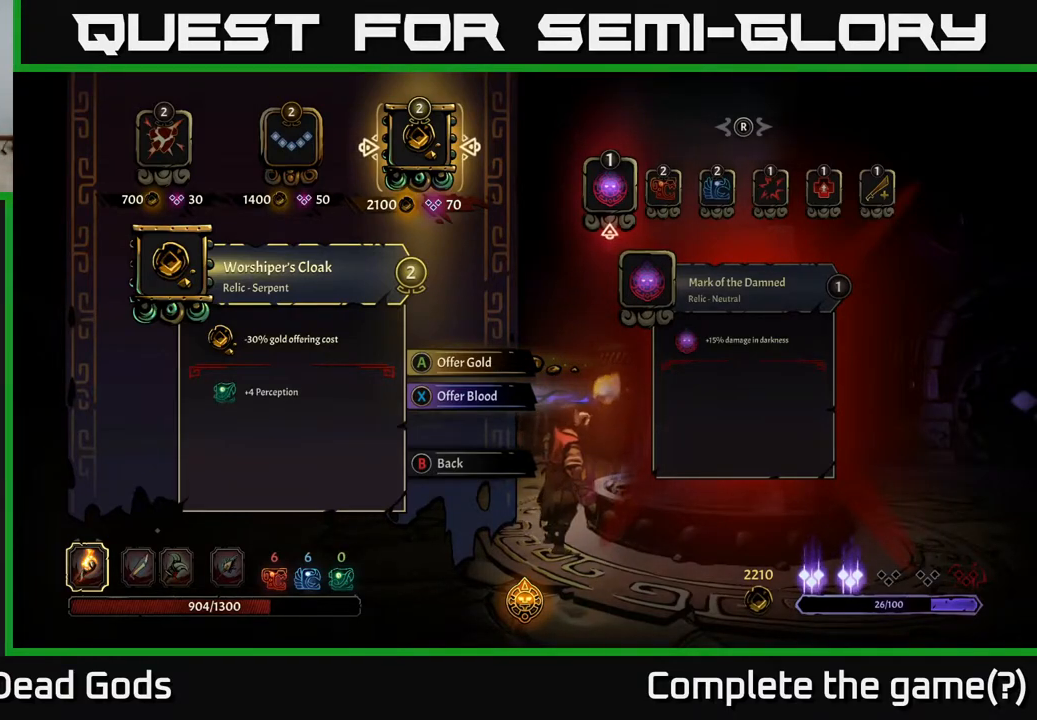
{"buttons": [], "left_stick": "right", "right_stick": "center", "events": [[400, "left_stick", "right"]]}
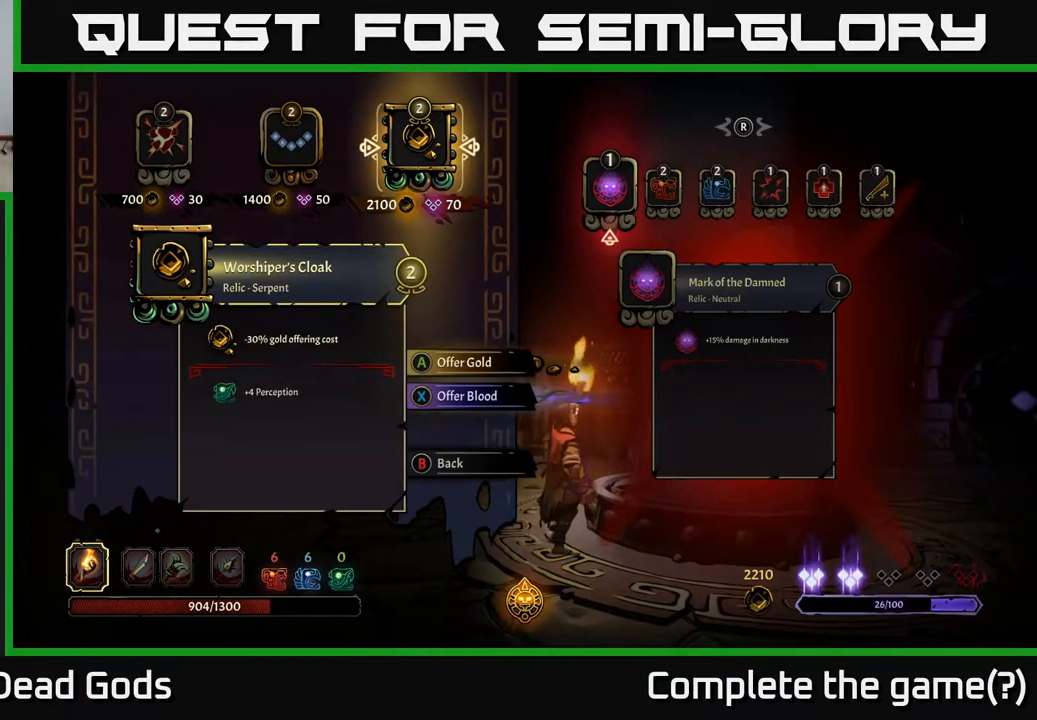
{"buttons": [], "left_stick": "right", "right_stick": "center", "events": [[100, "left_stick", "center"], [283, "left_stick", "right"]]}
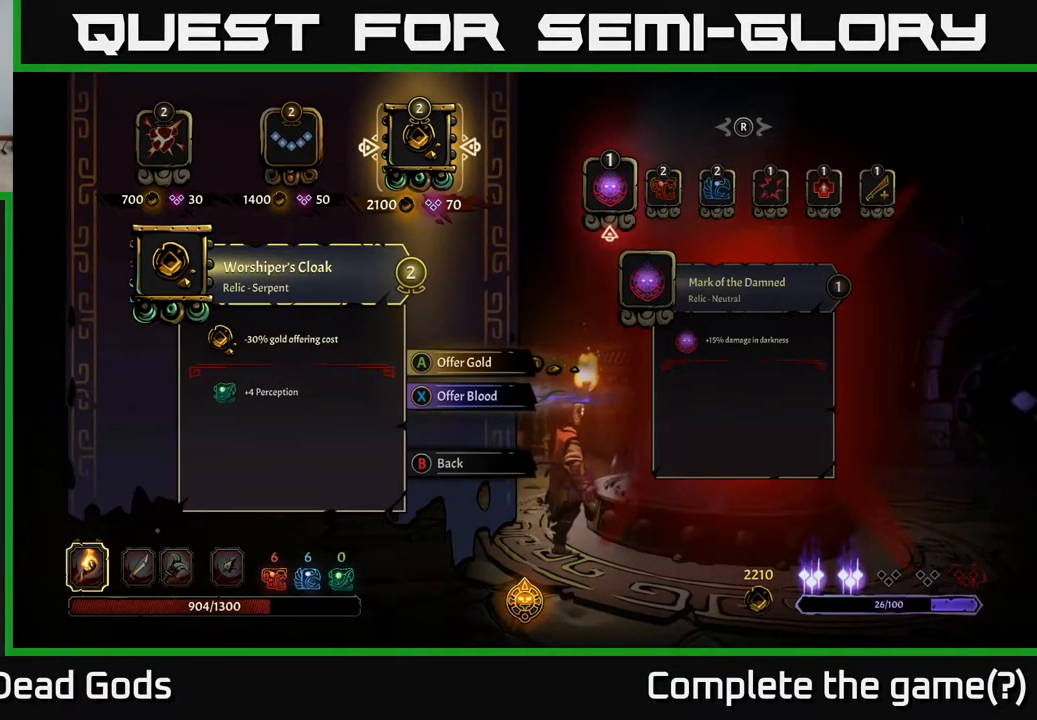
{"buttons": [], "left_stick": "center", "right_stick": "center", "events": [[17, "left_stick", "center"], [150, "right_stick", "right"], [367, "right_stick", "center"]]}
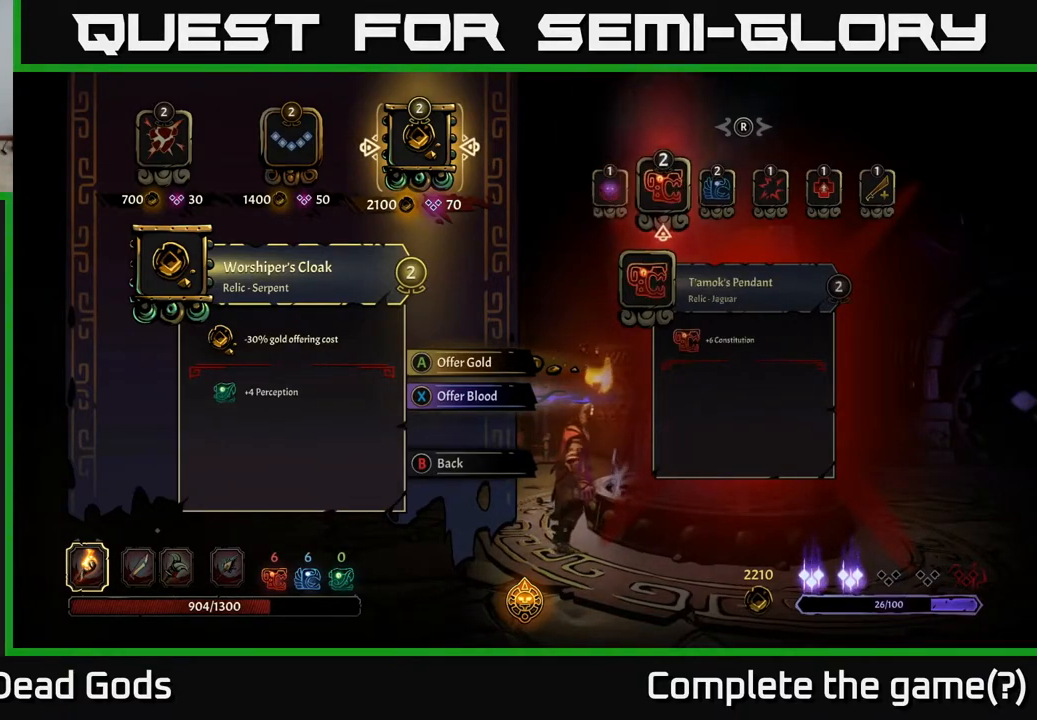
{"buttons": [], "left_stick": "center", "right_stick": "center", "events": [[67, "right_stick", "right"], [233, "right_stick", "center"], [333, "right_stick", "right"], [483, "right_stick", "center"]]}
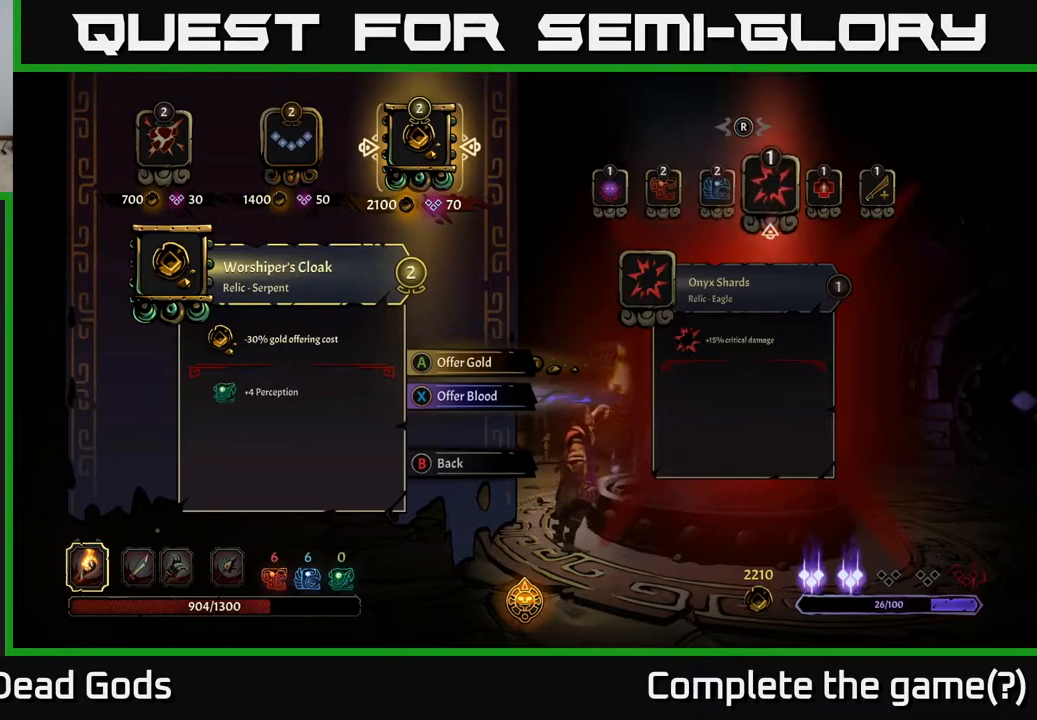
{"buttons": [], "left_stick": "center", "right_stick": "center", "events": [[117, "right_stick", "right"], [267, "right_stick", "center"]]}
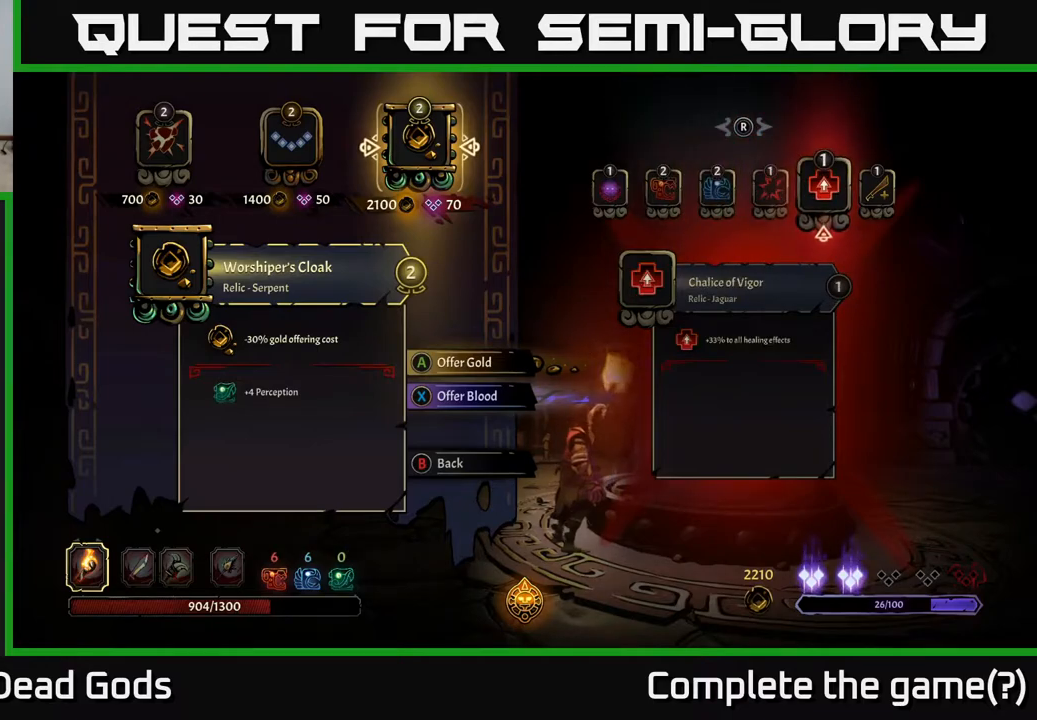
{"buttons": [], "left_stick": "center", "right_stick": "center", "events": []}
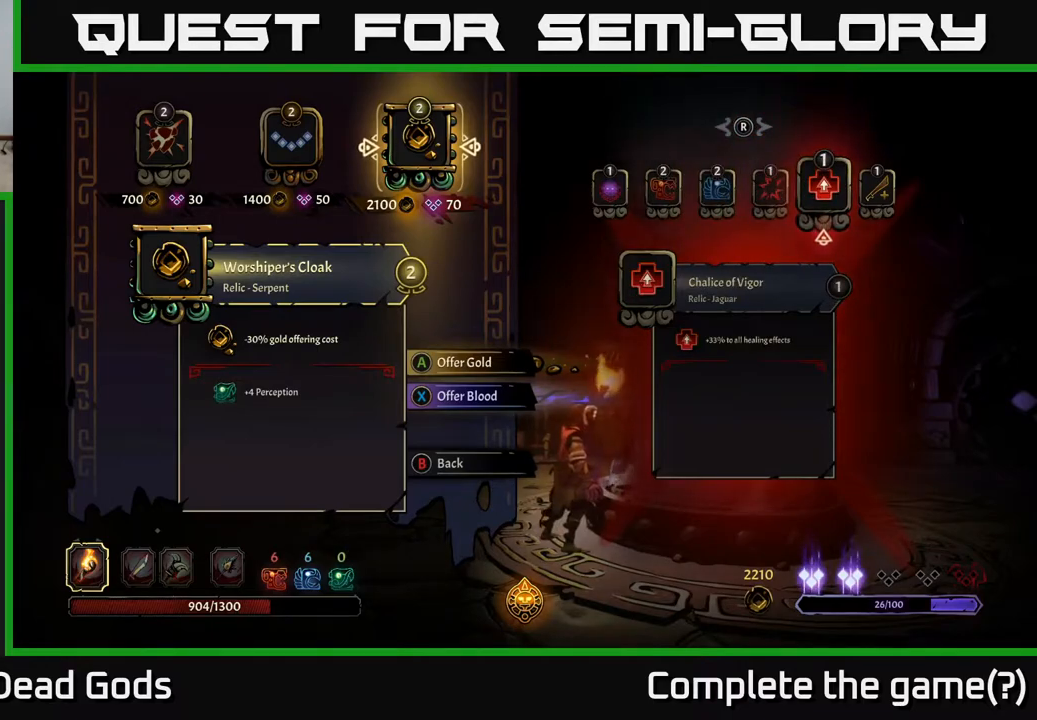
{"buttons": [], "left_stick": "center", "right_stick": "center", "events": [[233, "right_stick", "right"], [367, "right_stick", "center"]]}